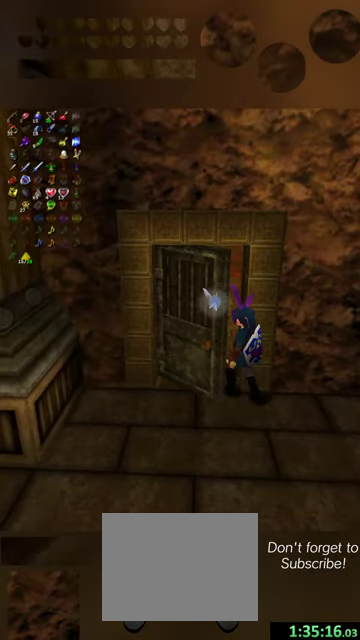
Gameplay with a controller (Nintendo layout); each line is a JSON object with the inputs held at the frame after it (dt_ms = milliseconds from this image to that frame). "events" lists button and stick changes between this image and that frame as [ms after this image, input, new state], when the widget could be followed in between. This overlay highlights the sticks when they move; stick clicks (L3 R3) are not distinguishable. Not read: L3 R3 right_stick.
{"dt_ms": 700, "buttons": [], "left_stick": "center", "events": []}
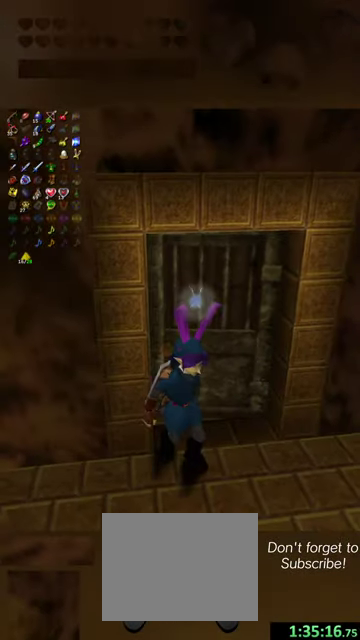
{"dt_ms": 300, "buttons": [], "left_stick": "center", "events": []}
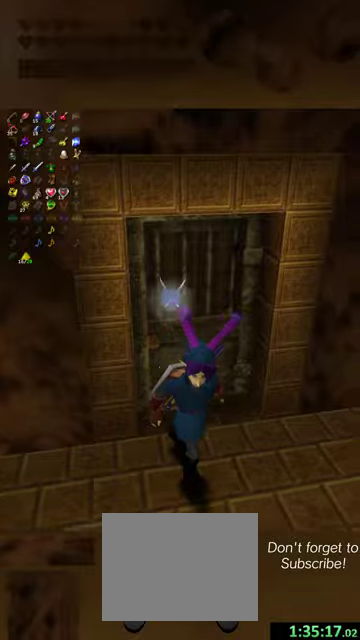
{"dt_ms": 500, "buttons": [], "left_stick": "center", "events": []}
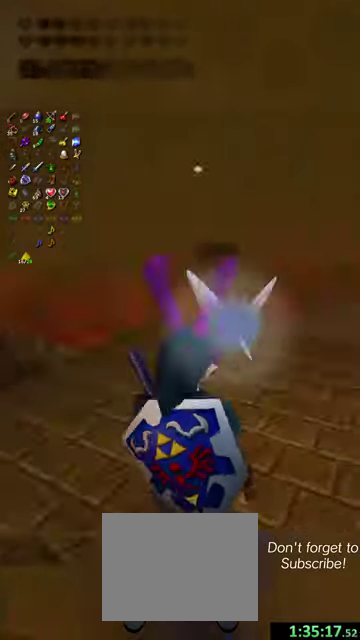
{"dt_ms": 300, "buttons": [], "left_stick": "up", "events": [[100, "left_stick", "up"]]}
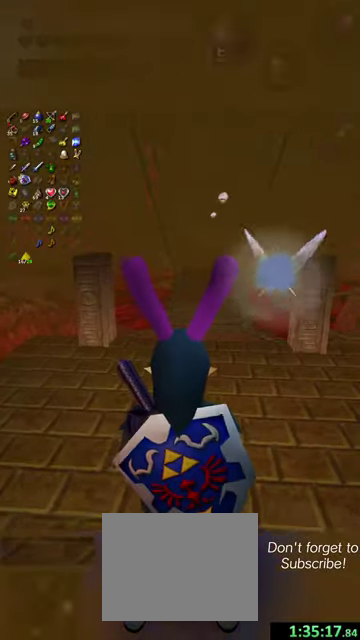
{"dt_ms": 500, "buttons": [], "left_stick": "up-left", "events": [[34, "left_stick", "up-left"]]}
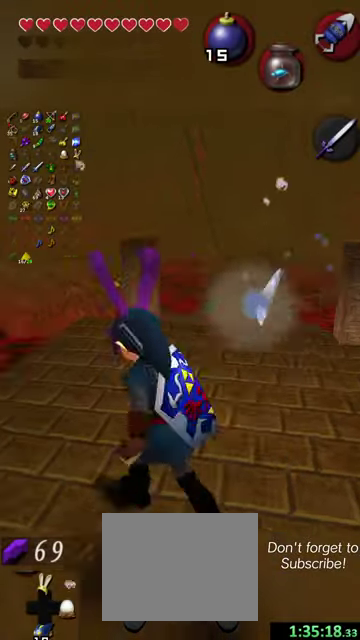
{"dt_ms": 700, "buttons": [], "left_stick": "up", "events": [[300, "left_stick", "up"], [467, "left_stick", "up-left"], [634, "left_stick", "up"]]}
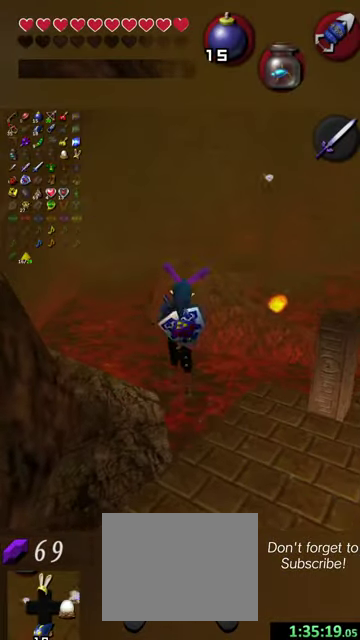
{"dt_ms": 700, "buttons": [], "left_stick": "center", "events": [[34, "left_stick", "up-left"], [267, "left_stick", "left"], [700, "left_stick", "center"]]}
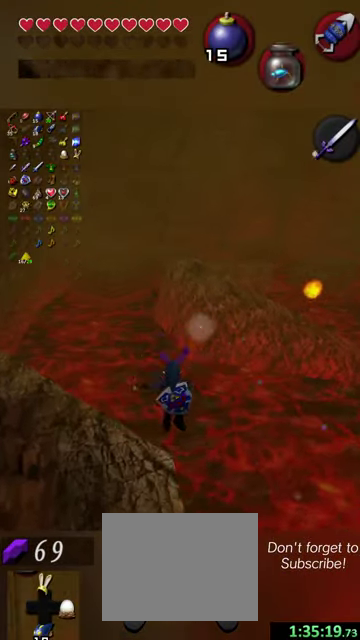
{"dt_ms": 500, "buttons": [], "left_stick": "left", "events": [[134, "left_stick", "left"]]}
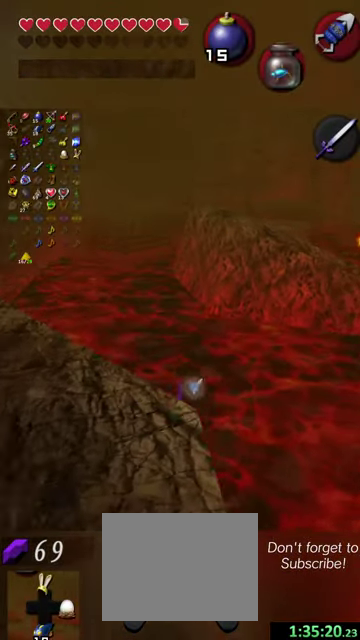
{"dt_ms": 500, "buttons": [], "left_stick": "up-left", "events": [[100, "left_stick", "up-left"]]}
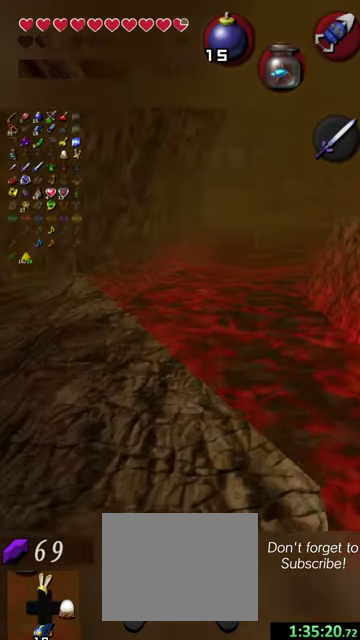
{"dt_ms": 500, "buttons": [], "left_stick": "up", "events": [[467, "left_stick", "up"]]}
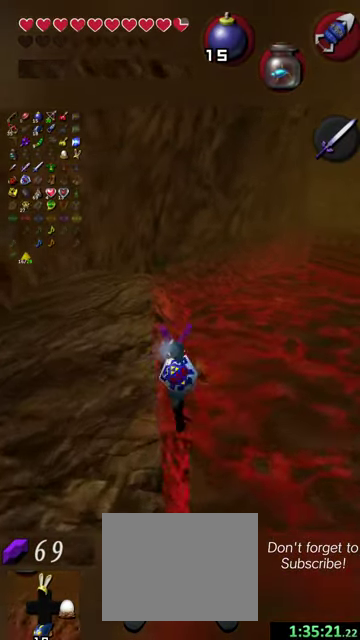
{"dt_ms": 300, "buttons": [], "left_stick": "up", "events": []}
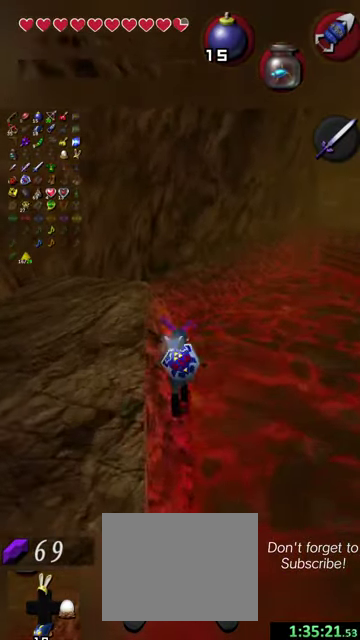
{"dt_ms": 400, "buttons": [], "left_stick": "up", "events": []}
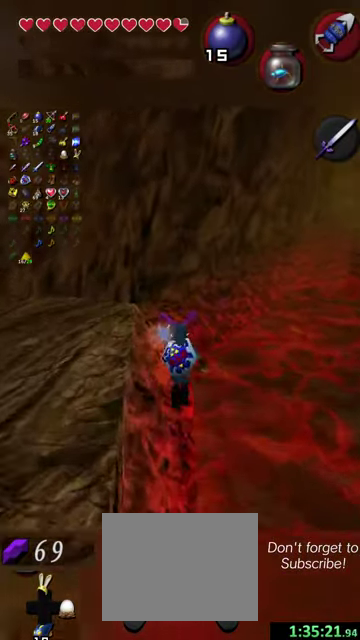
{"dt_ms": 500, "buttons": [], "left_stick": "up-right", "events": [[434, "left_stick", "up-right"]]}
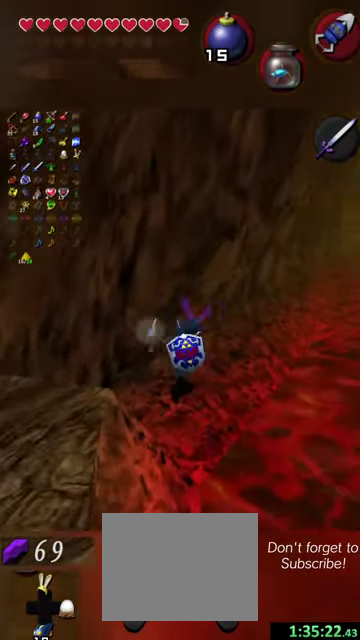
{"dt_ms": 600, "buttons": [], "left_stick": "up", "events": [[267, "left_stick", "up"]]}
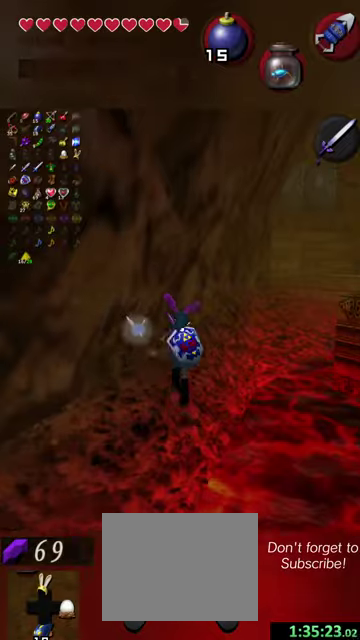
{"dt_ms": 600, "buttons": [], "left_stick": "up-right", "events": [[367, "left_stick", "up-right"]]}
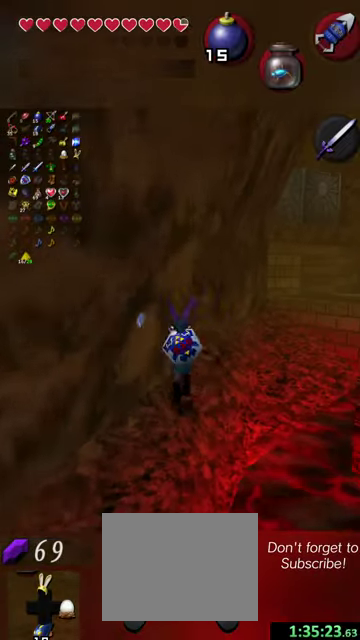
{"dt_ms": 400, "buttons": [], "left_stick": "up", "events": [[300, "left_stick", "up"]]}
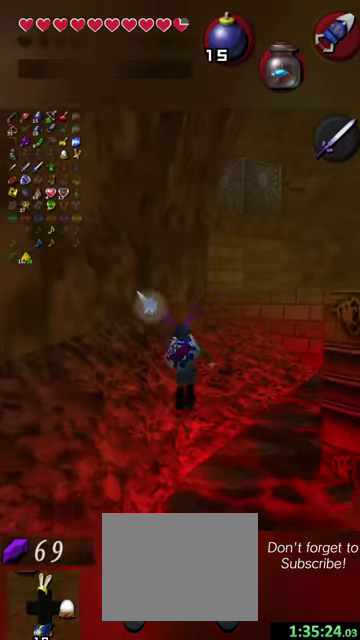
{"dt_ms": 300, "buttons": [], "left_stick": "up", "events": []}
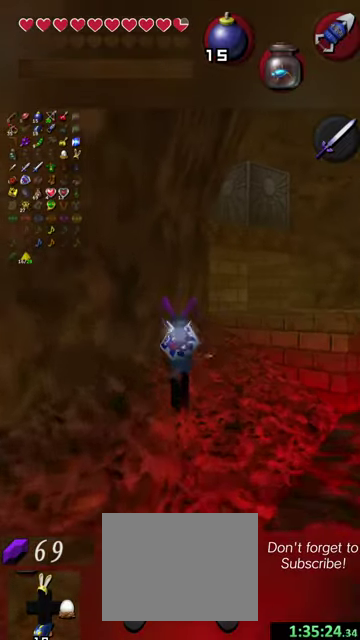
{"dt_ms": 700, "buttons": [], "left_stick": "up", "events": [[434, "left_stick", "up-right"], [600, "left_stick", "up"]]}
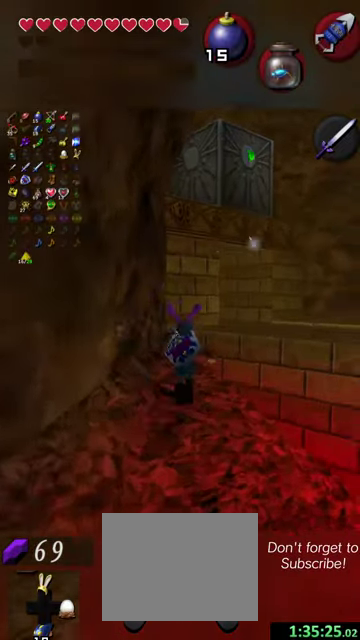
{"dt_ms": 500, "buttons": [], "left_stick": "up-right", "events": [[400, "left_stick", "up-right"]]}
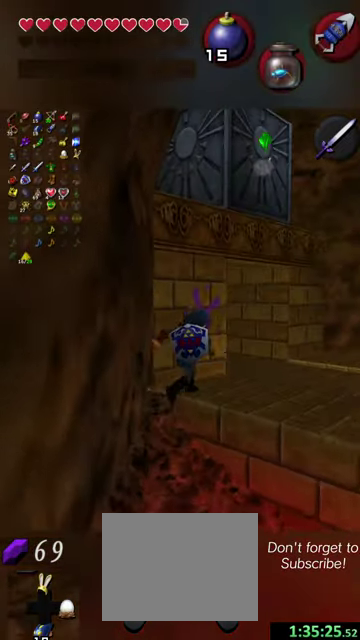
{"dt_ms": 600, "buttons": [], "left_stick": "center", "events": [[234, "left_stick", "up"], [334, "left_stick", "up-left"], [567, "left_stick", "center"]]}
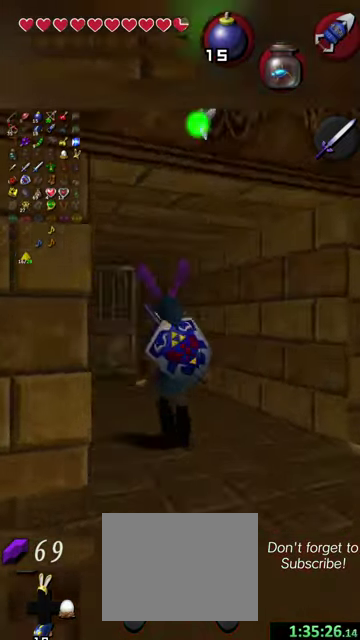
{"dt_ms": 400, "buttons": [], "left_stick": "up-left", "events": [[134, "left_stick", "up"], [400, "left_stick", "up-left"]]}
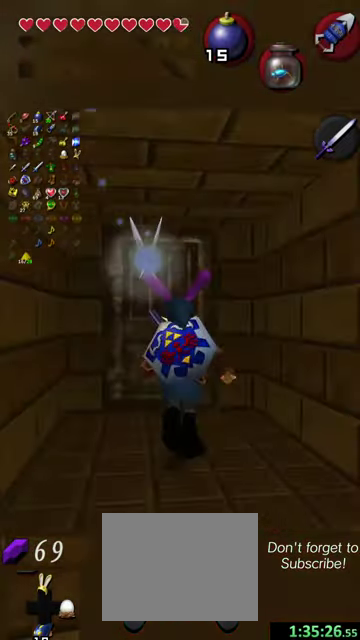
{"dt_ms": 300, "buttons": ["X"], "left_stick": "center", "events": [[134, "left_stick", "up"], [267, "X", "down"], [267, "left_stick", "center"]]}
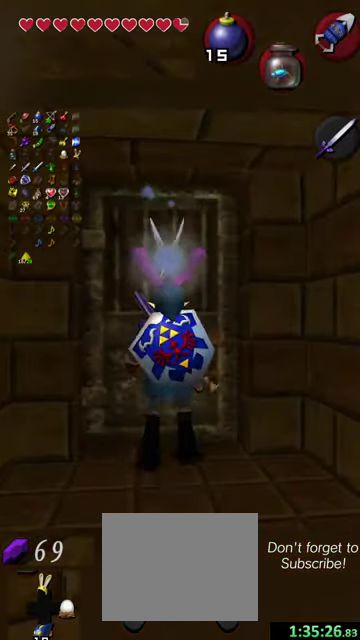
{"dt_ms": 700, "buttons": [], "left_stick": "center", "events": [[67, "X", "up"]]}
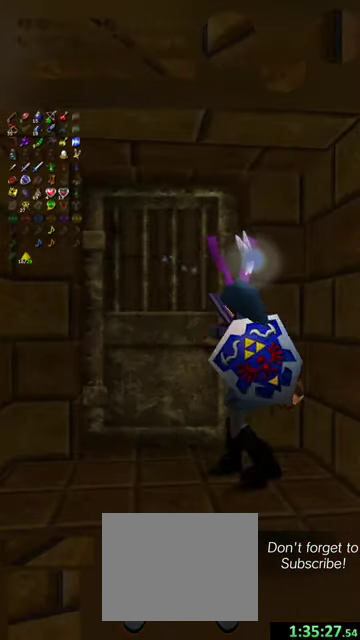
{"dt_ms": 500, "buttons": [], "left_stick": "center", "events": []}
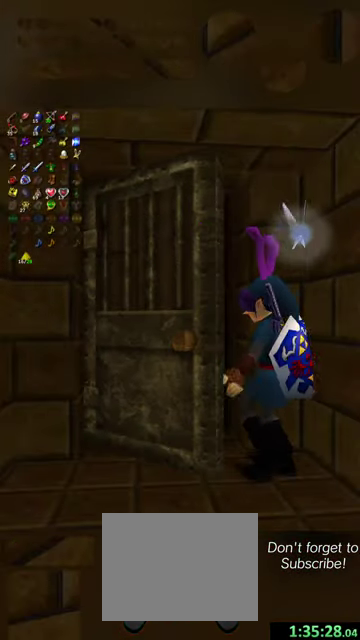
{"dt_ms": 500, "buttons": [], "left_stick": "center", "events": []}
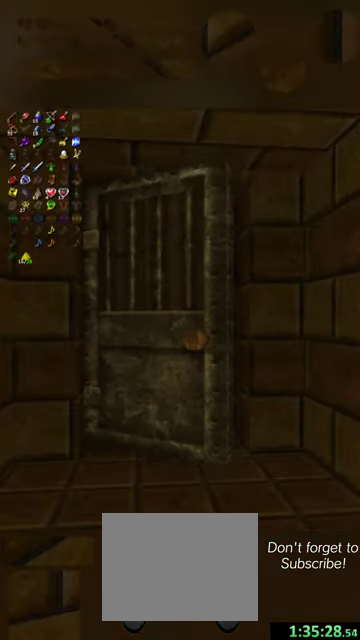
{"dt_ms": 500, "buttons": [], "left_stick": "center", "events": []}
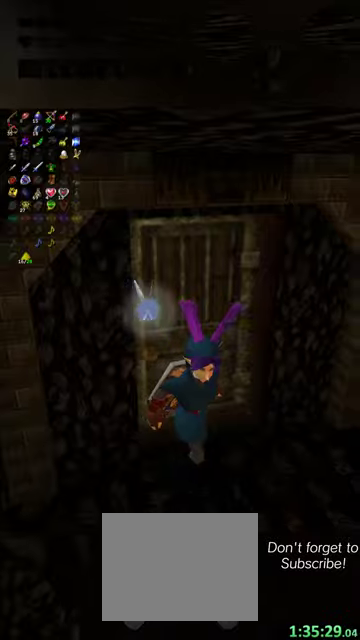
{"dt_ms": 500, "buttons": [], "left_stick": "up-right", "events": [[367, "left_stick", "up-right"]]}
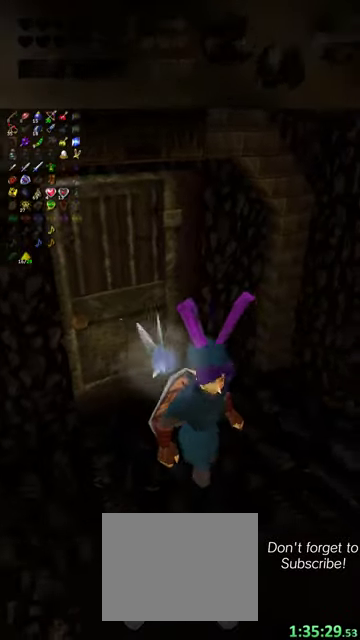
{"dt_ms": 600, "buttons": [], "left_stick": "up-right", "events": []}
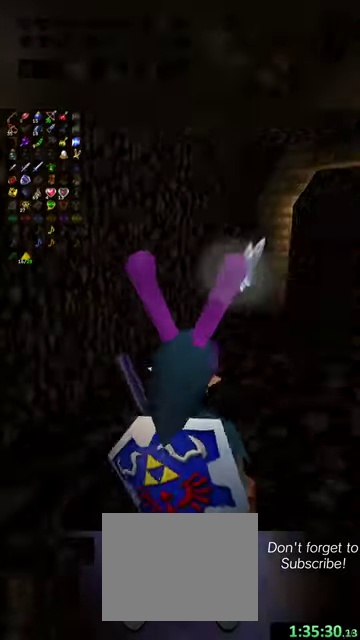
{"dt_ms": 500, "buttons": [], "left_stick": "up", "events": [[167, "left_stick", "up"]]}
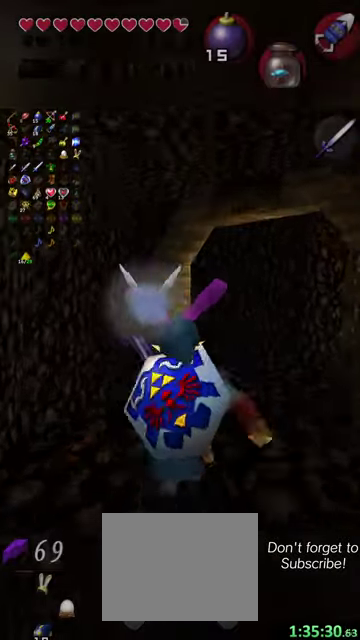
{"dt_ms": 400, "buttons": [], "left_stick": "up-right", "events": [[200, "left_stick", "up-right"]]}